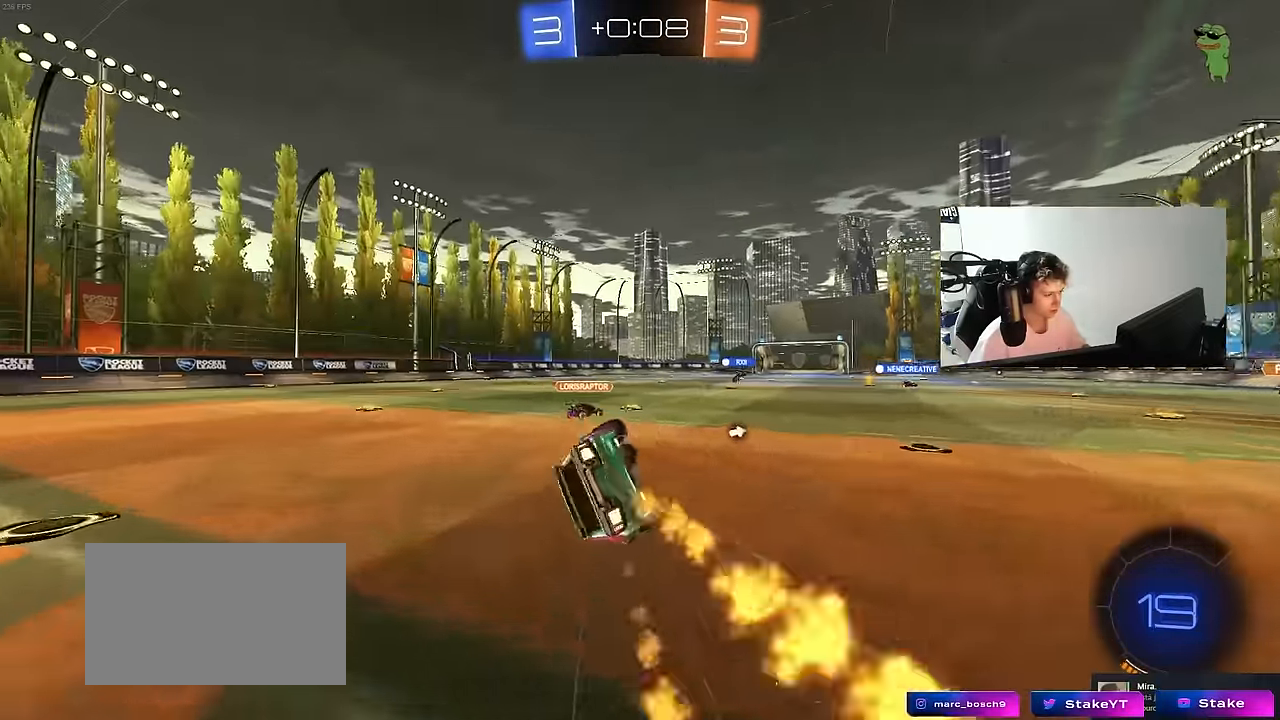
Gameplay with keyboard and mouse; each line is a JSON object with the keys and mouse buttons held at the frame after it. "events" lists presses ("down") and releases ("up") of "1", "2", "3", "4", "5", "a", "alt", "c", "caps_lock", "ctrl", "d", "e", "f", "g", "q", "r", "s", "shift", "space", "t", "tab", "v", "w", "x", "z", "mouse_left", "mouse_wheel" and "mouse_right" between this image and that frame as [ms after this image, input, new state], when the widget could be followed in between. "mouse_left", "mouse_wheel", "mouse_right" = the "left", "wheel", "right" buttons of the "mouse" list. No other keys are recorded. "wheel" means that the mouse wheel is clicked or scrolled. "mouse_move" is the direction in which the mouse moves at that frame (one of eight, or "still"), when it could be read.
{"keys": ["a", "s", "shift"], "mouse": [], "mouse_move": "still", "events": [[150, "s", "up"], [283, "s", "down"], [333, "mouse_left", "up"]]}
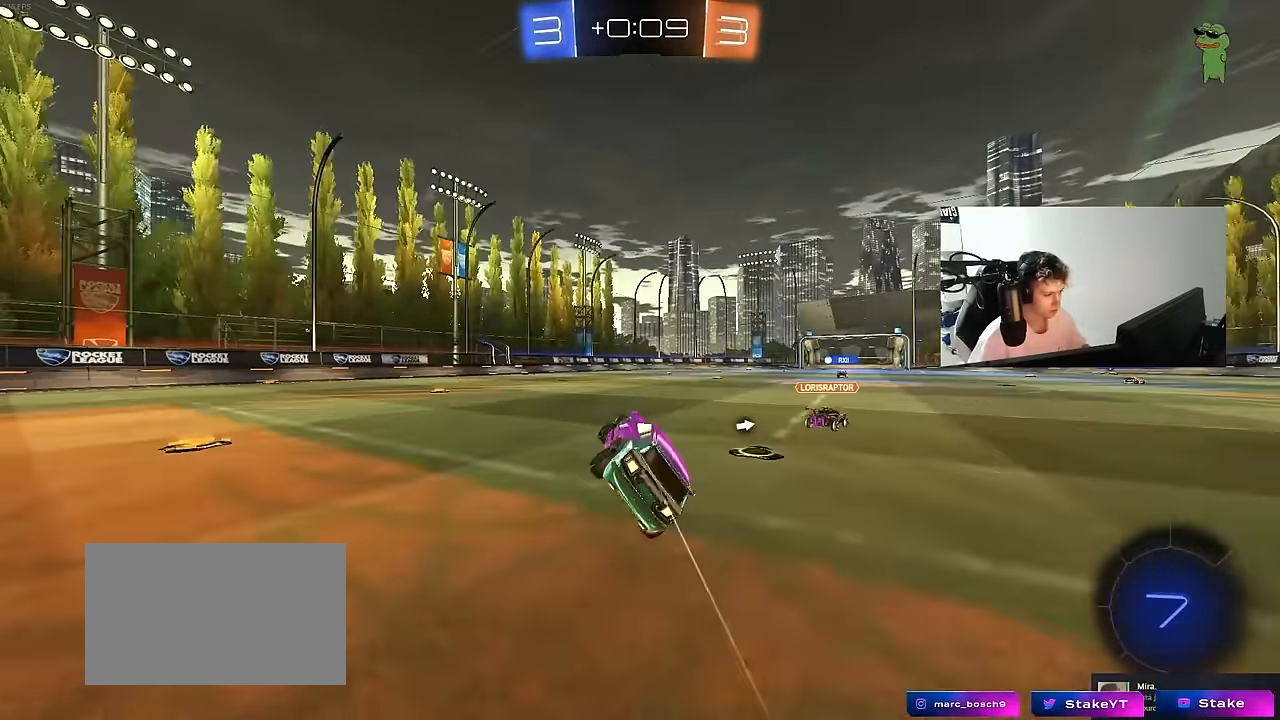
{"keys": ["space", "w"], "mouse": [], "mouse_move": "still", "events": [[17, "s", "up"], [17, "shift", "up"], [67, "a", "up"], [200, "d", "down"], [250, "w", "down"], [350, "d", "up"], [400, "mouse_right", "down"], [400, "space", "down"], [483, "mouse_right", "up"]]}
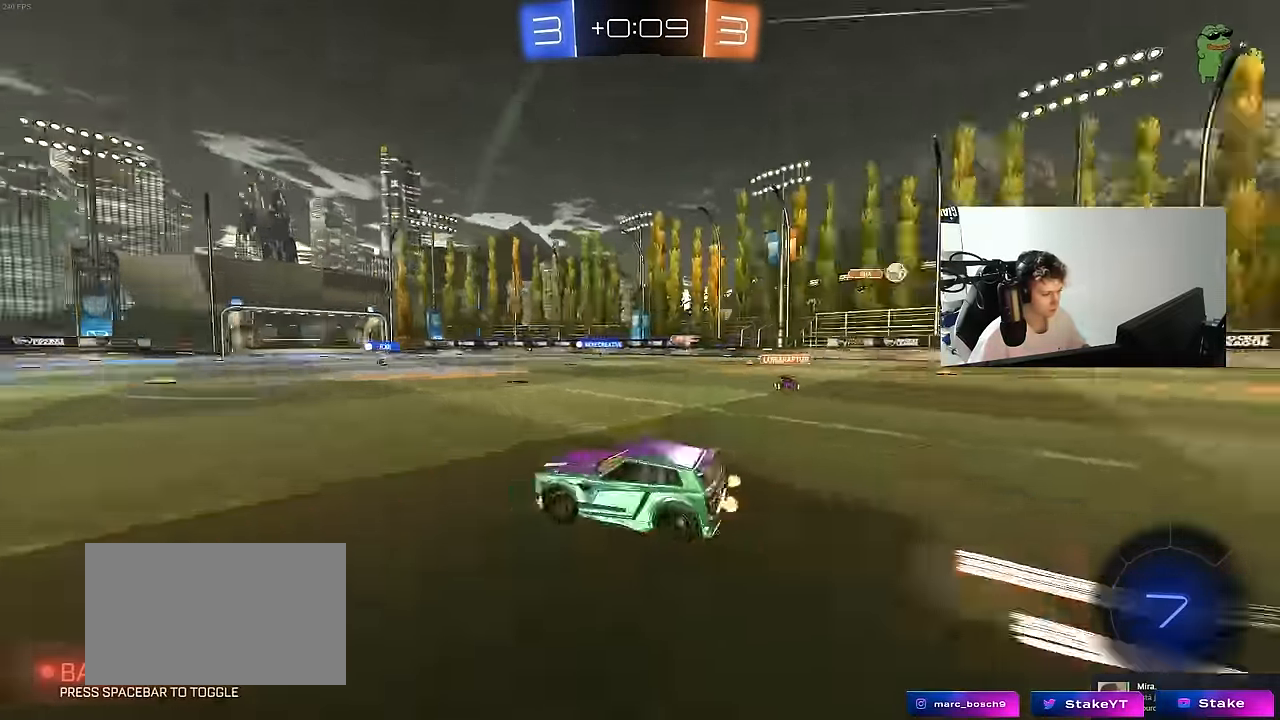
{"keys": ["space"], "mouse": [], "mouse_move": "still", "events": [[33, "mouse_right", "down"], [83, "space", "up"], [217, "mouse_right", "up"], [400, "space", "down"], [500, "w", "up"]]}
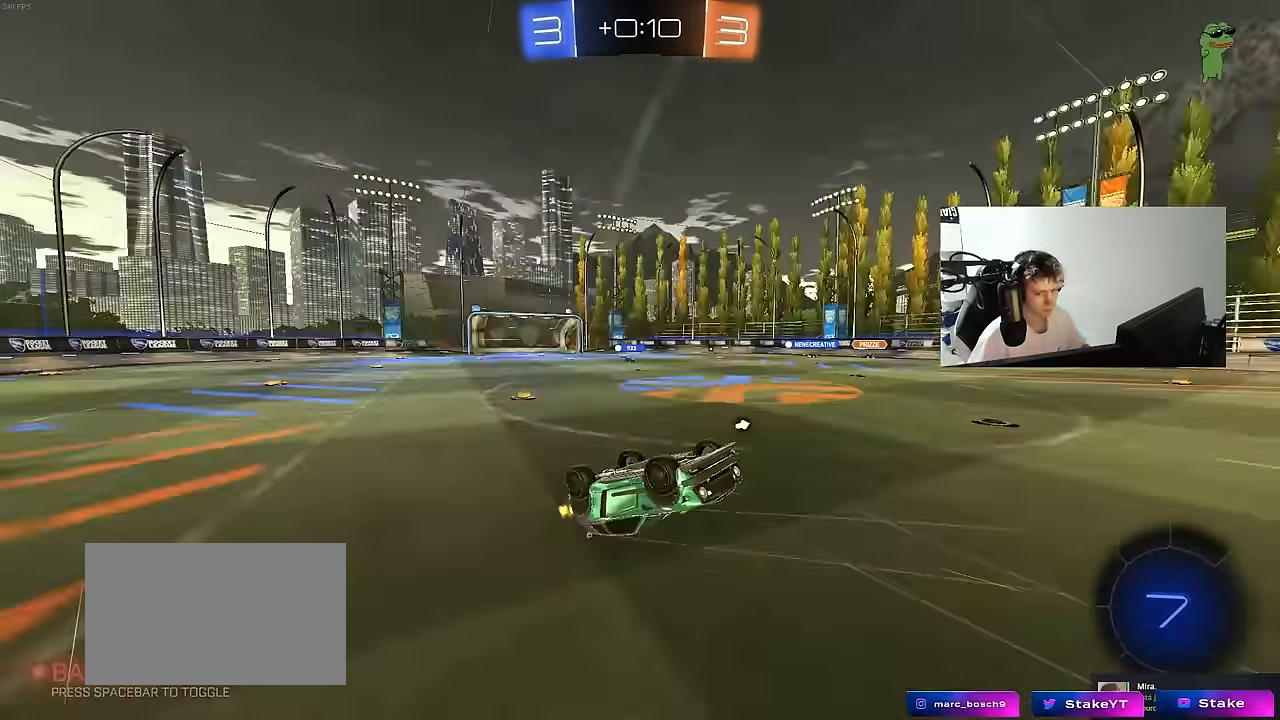
{"keys": [], "mouse": [], "mouse_move": "still", "events": [[100, "space", "up"]]}
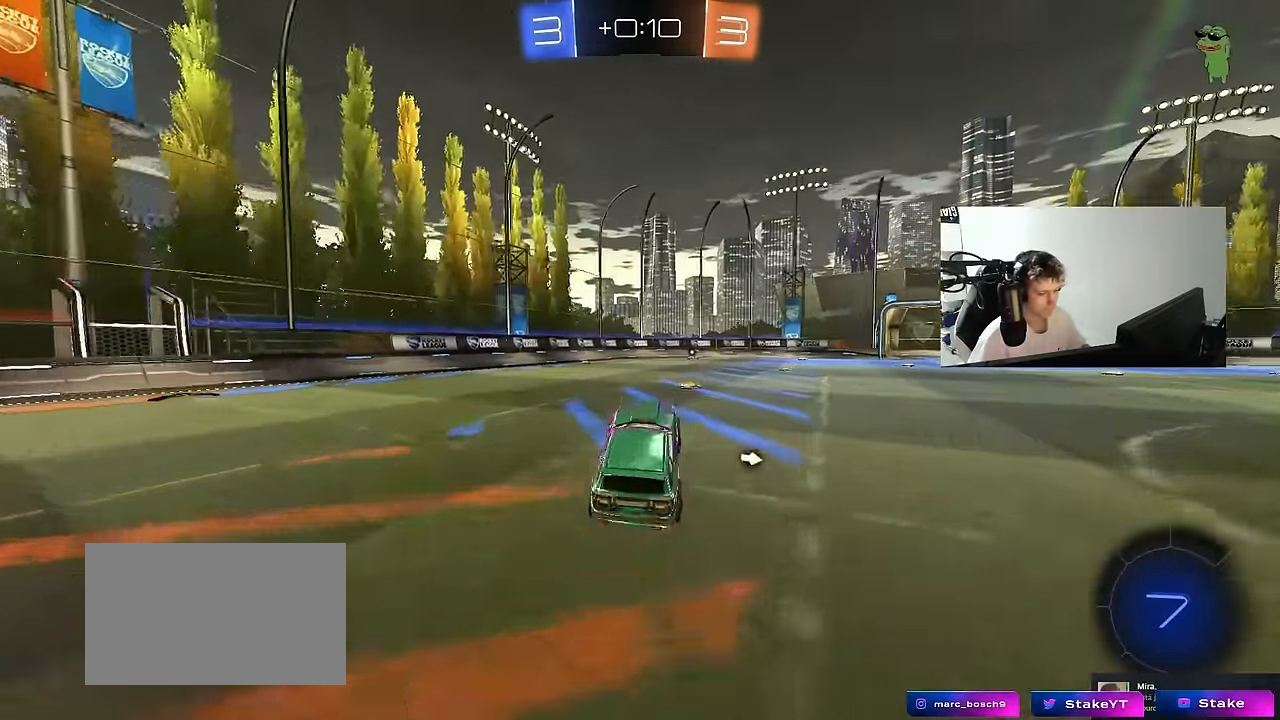
{"keys": ["a", "space", "w"], "mouse": ["left"], "mouse_move": "still", "events": [[117, "w", "down"], [150, "d", "down"], [250, "d", "up"], [250, "mouse_left", "down"], [350, "a", "down"], [433, "space", "down"]]}
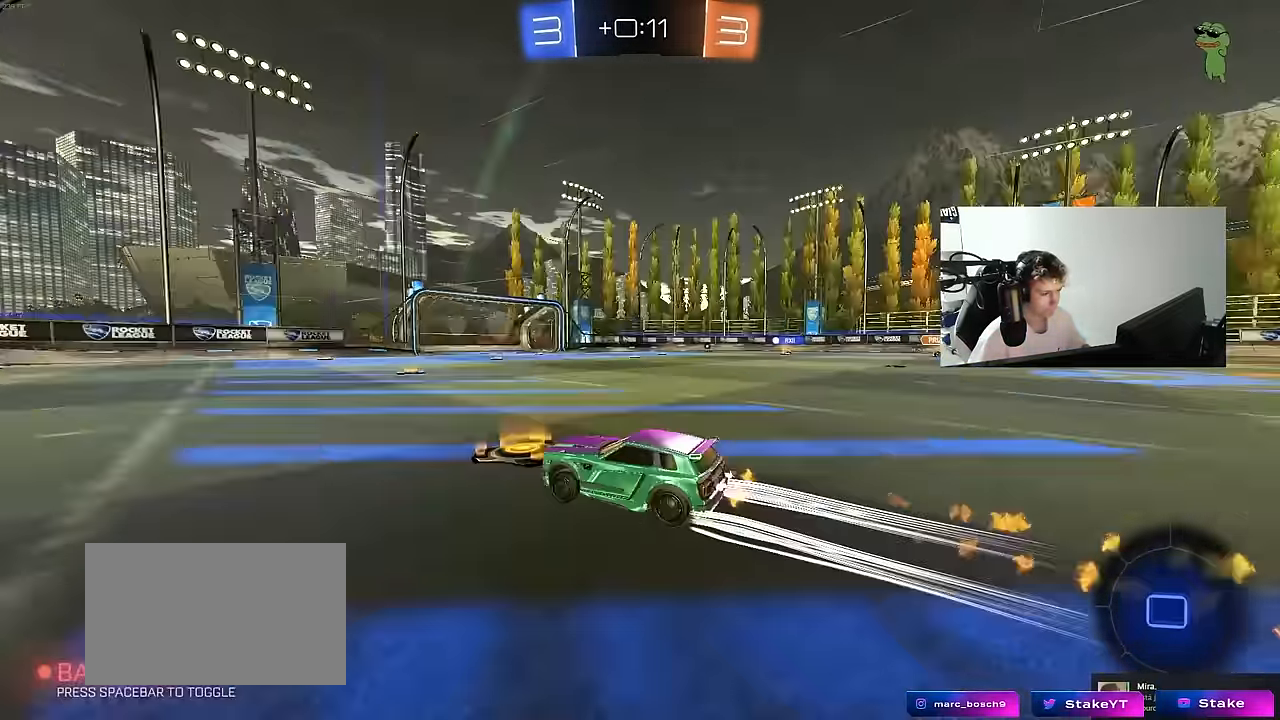
{"keys": ["space", "w"], "mouse": [], "mouse_move": "still", "events": [[83, "space", "up"], [133, "a", "up"], [267, "mouse_left", "up"], [500, "space", "down"]]}
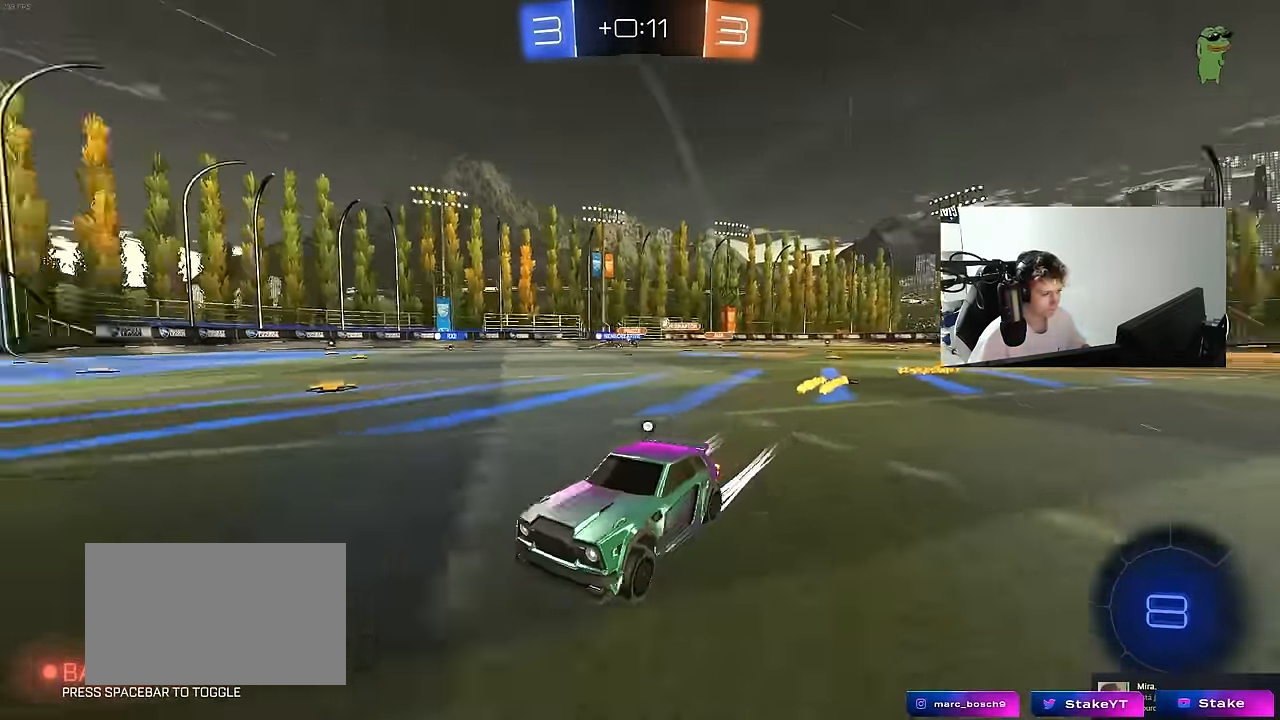
{"keys": ["d", "space", "w"], "mouse": ["left"], "mouse_move": "still", "events": [[150, "d", "down"], [150, "space", "up"], [233, "d", "up"], [433, "d", "down"], [433, "mouse_left", "down"], [433, "space", "down"]]}
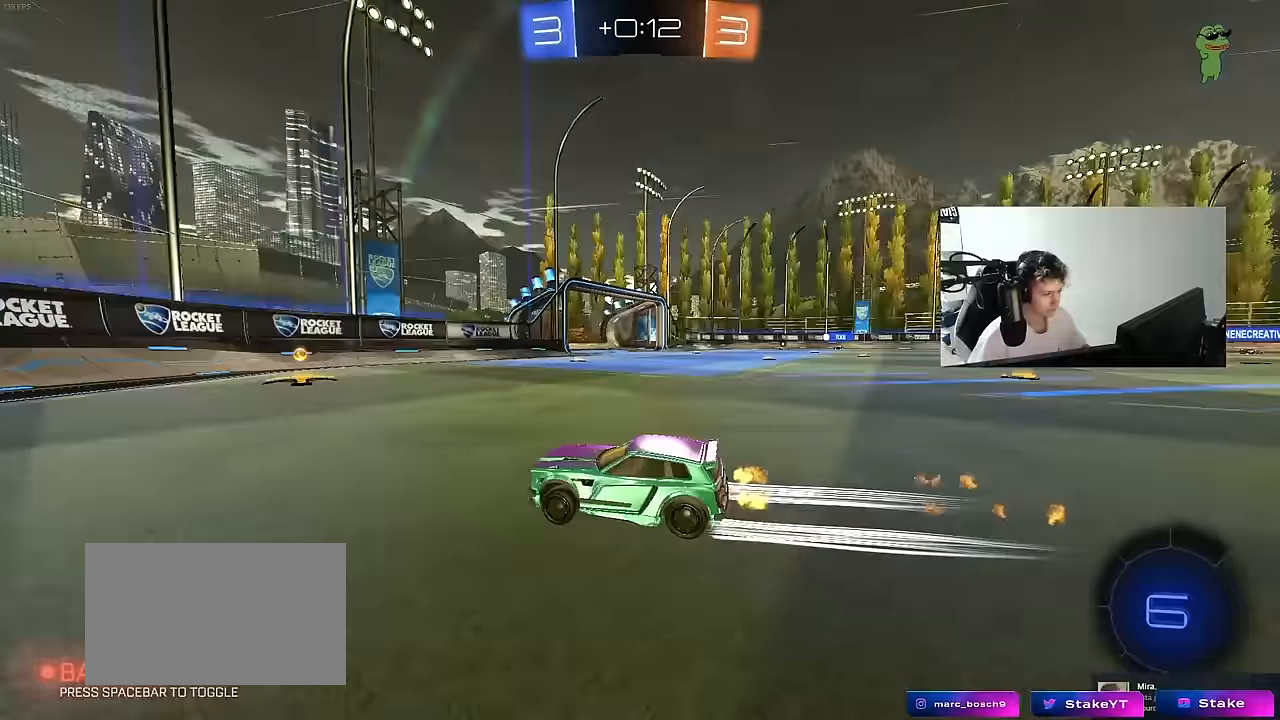
{"keys": ["d", "w"], "mouse": ["left"], "mouse_move": "still", "events": [[17, "space", "up"], [250, "d", "up"], [350, "d", "down"], [400, "shift", "down"], [483, "shift", "up"]]}
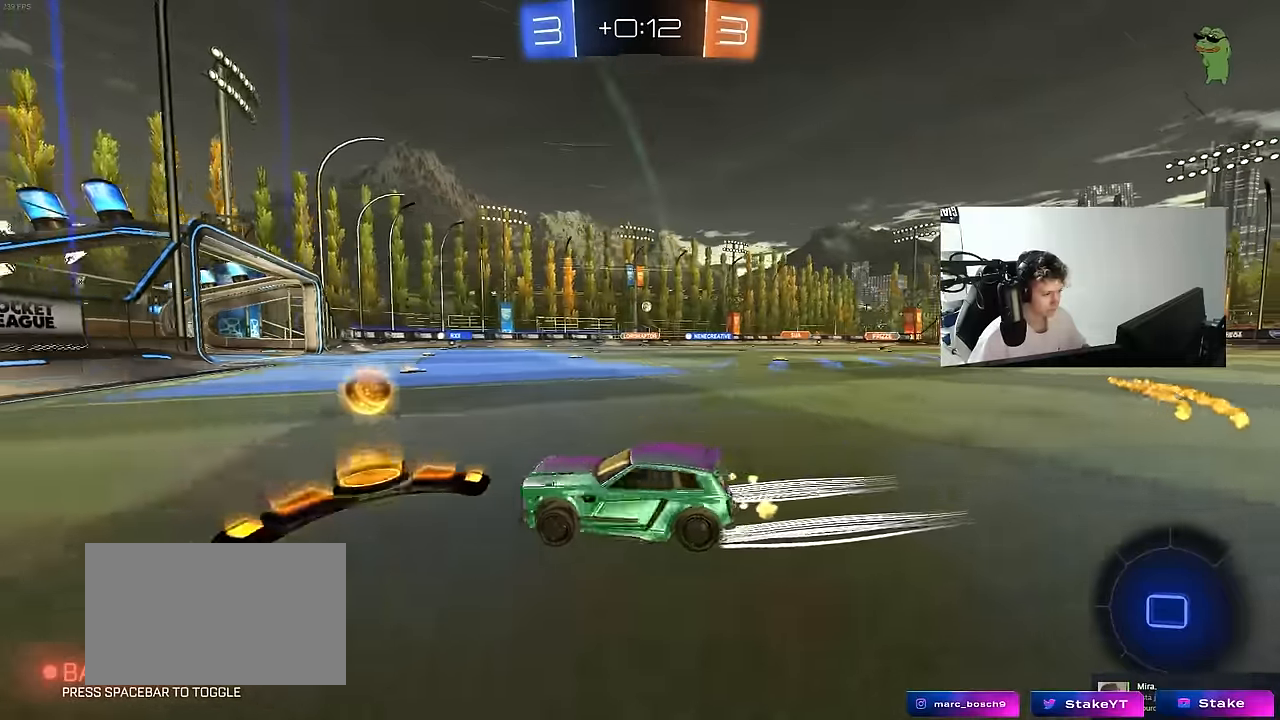
{"keys": ["w"], "mouse": [], "mouse_move": "still", "events": [[267, "d", "up"], [400, "mouse_left", "up"]]}
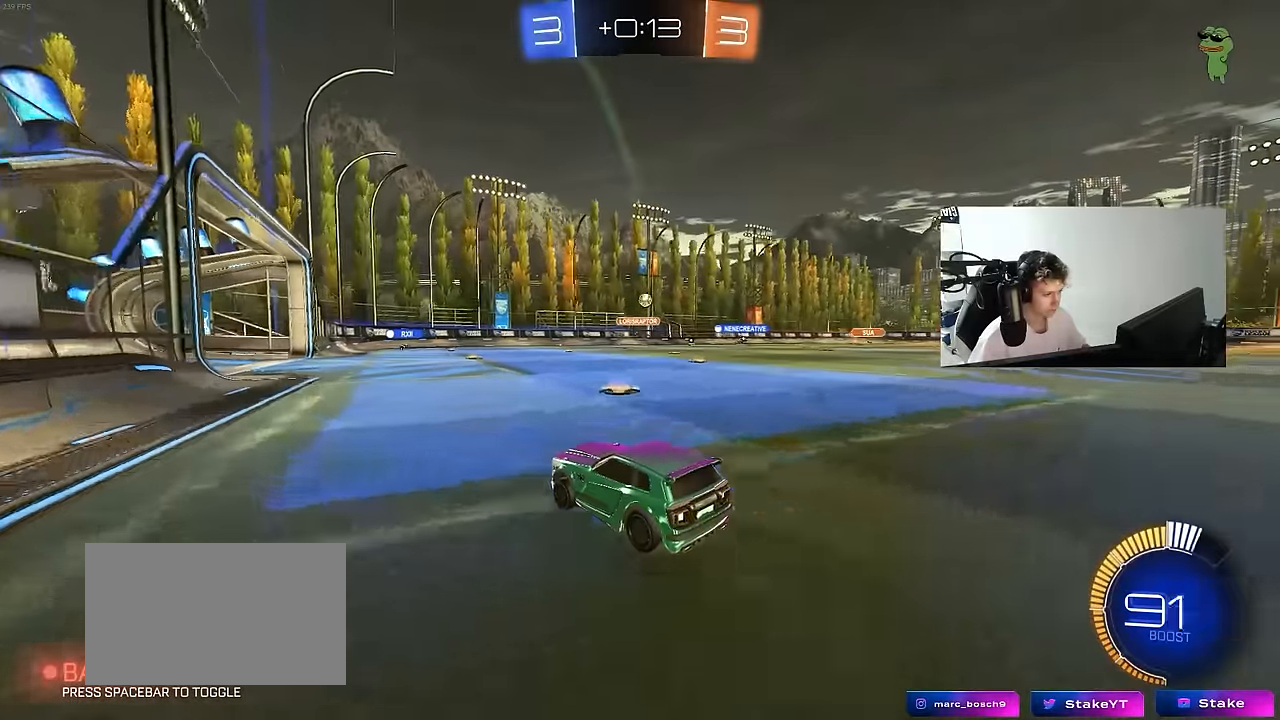
{"keys": ["d"], "mouse": [], "mouse_move": "still", "events": [[283, "d", "down"], [283, "w", "up"]]}
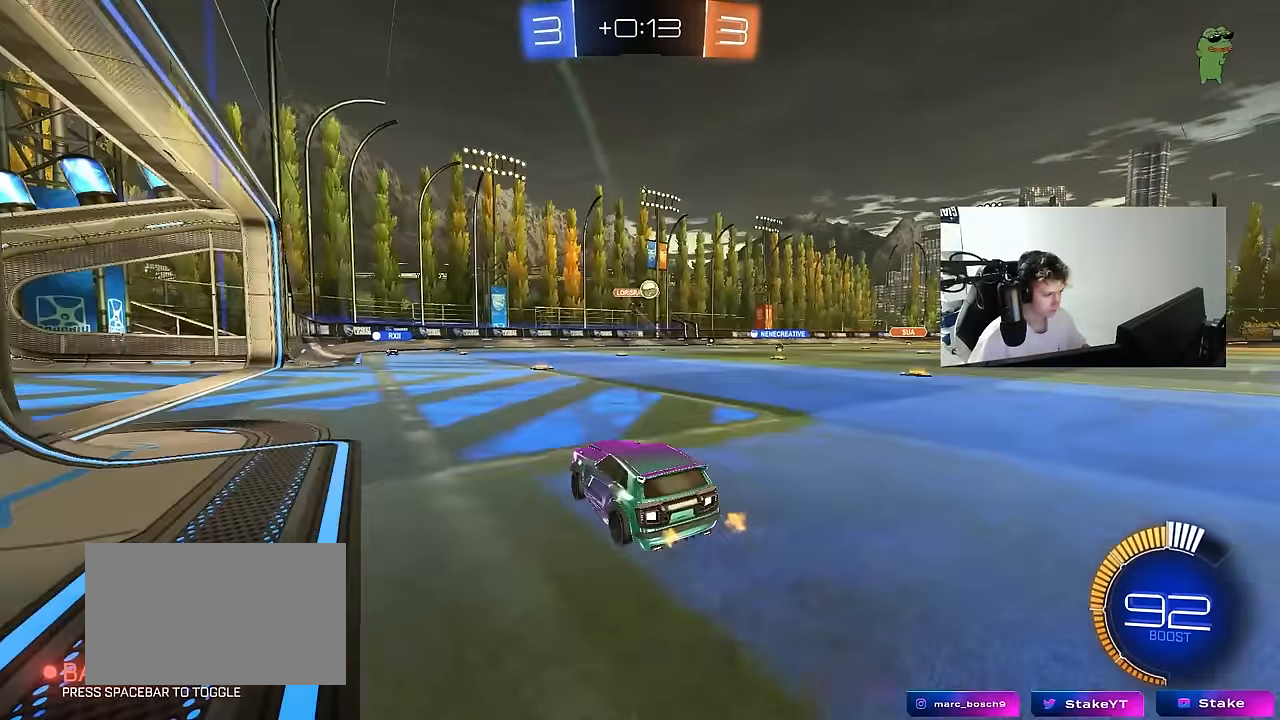
{"keys": ["d", "s"], "mouse": ["right"], "mouse_move": "down", "events": [[17, "s", "down"], [167, "a", "down"], [167, "d", "up"], [250, "a", "up"], [350, "a", "down"], [400, "a", "up"], [400, "mouse_right", "down"], [433, "d", "down"]]}
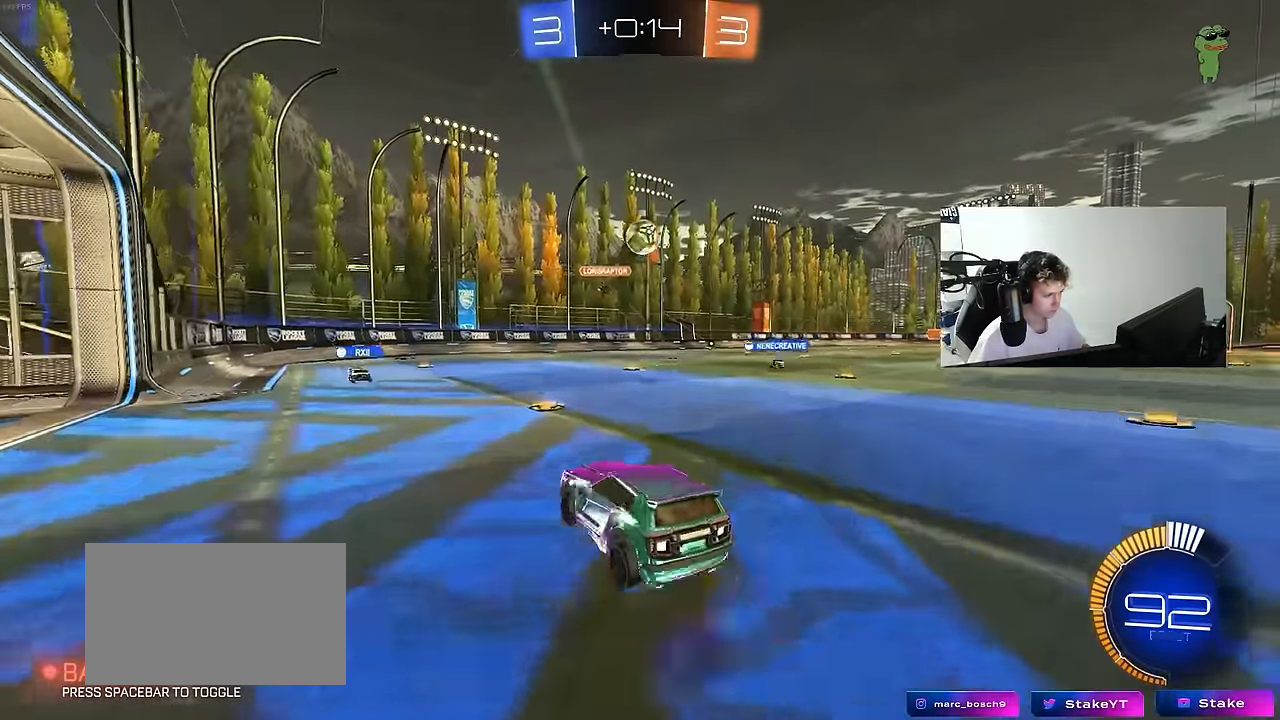
{"keys": ["a", "d", "shift"], "mouse": ["left"], "mouse_move": "still", "events": [[33, "d", "up"], [133, "s", "up"], [167, "mouse_left", "down"], [217, "d", "down"], [217, "s", "down"], [367, "a", "down"], [367, "shift", "down"], [417, "d", "up"], [417, "mouse_right", "up"], [450, "s", "up"], [500, "d", "down"]]}
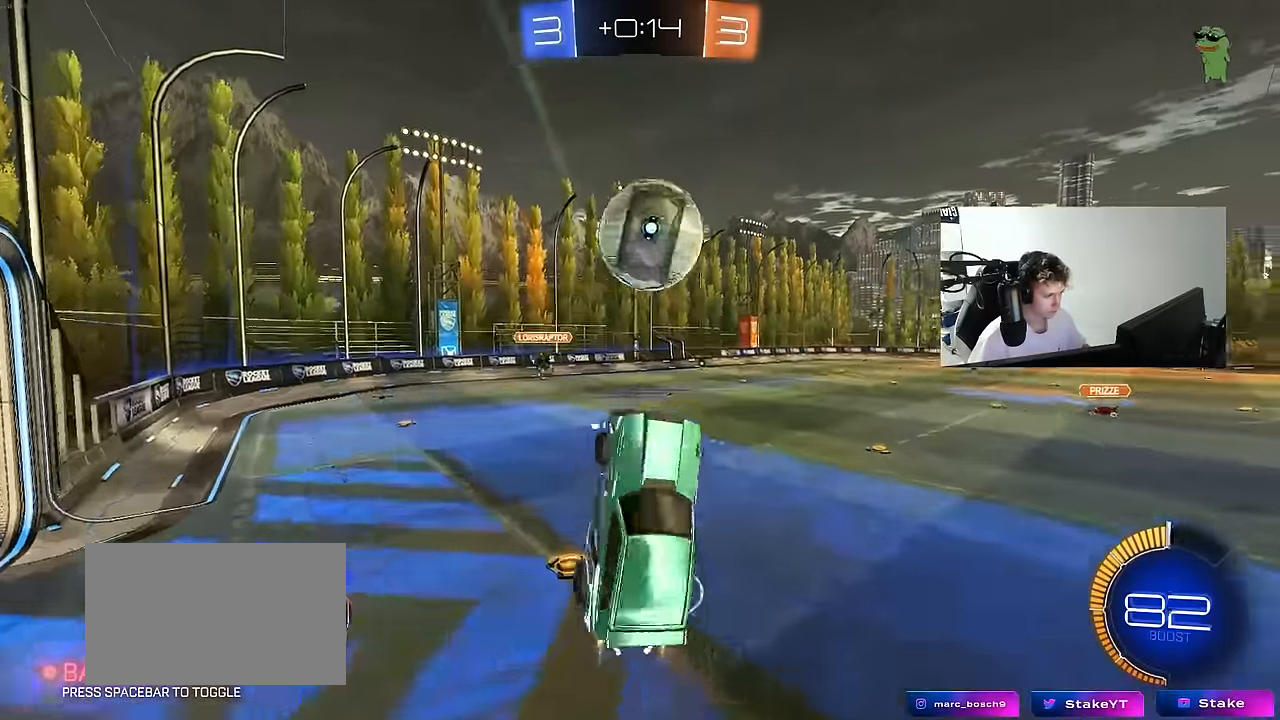
{"keys": ["d", "shift"], "mouse": [], "mouse_move": "still", "events": [[50, "a", "up"], [50, "mouse_left", "up"], [50, "shift", "up"], [183, "shift", "down"], [283, "s", "down"], [417, "s", "up"]]}
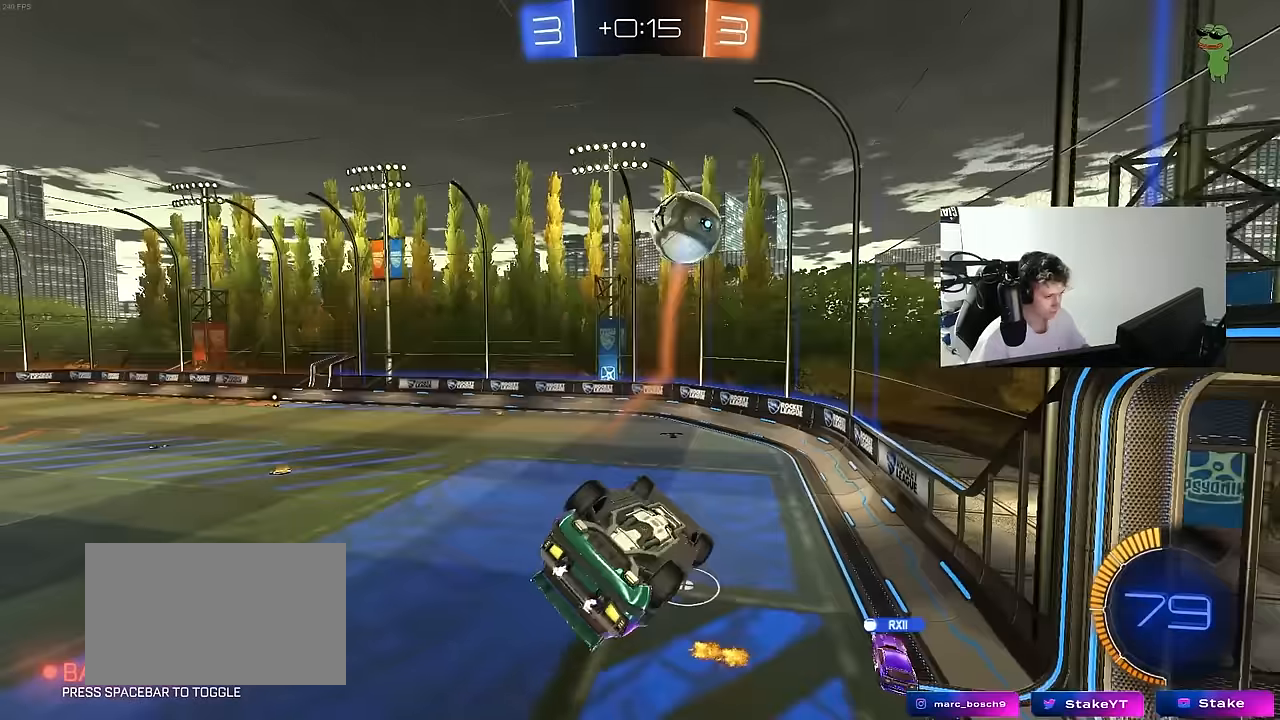
{"keys": ["a"], "mouse": [], "mouse_move": "still", "events": [[67, "mouse_left", "down"], [117, "w", "down"], [350, "shift", "up"], [400, "d", "up"], [400, "w", "up"], [433, "a", "down"], [483, "mouse_left", "up"]]}
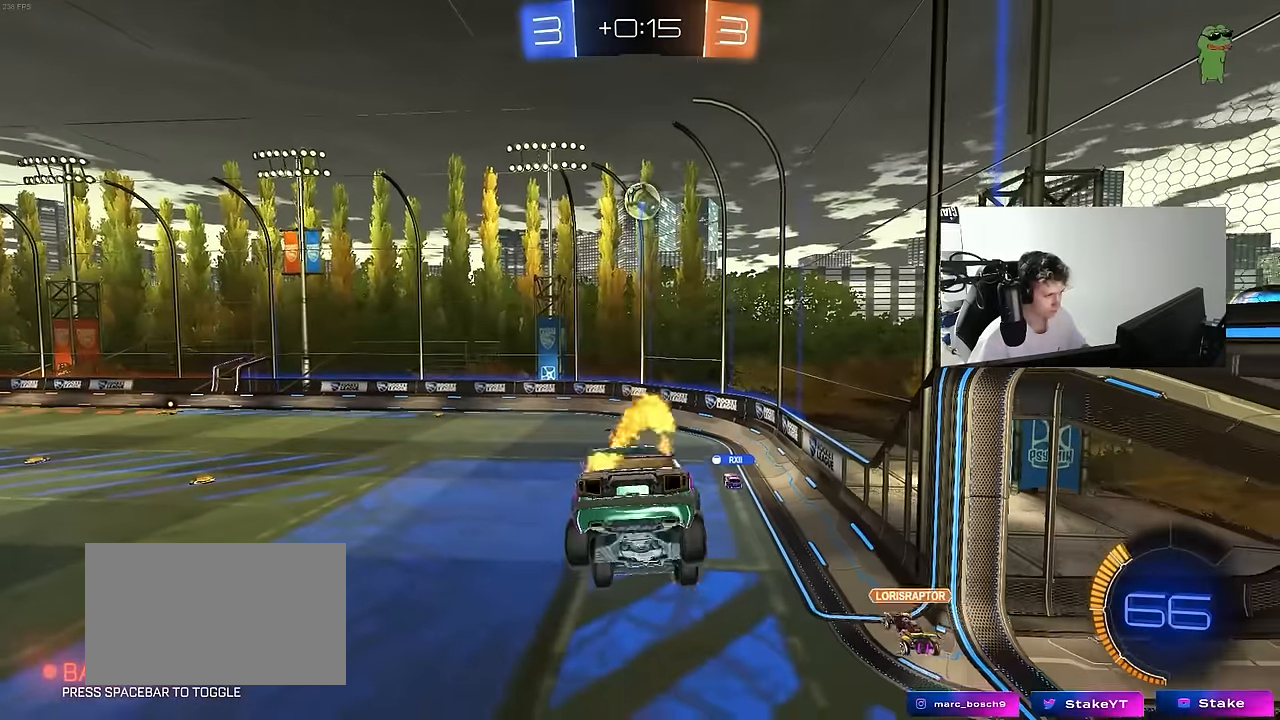
{"keys": ["tab"], "mouse": [], "mouse_move": "still", "events": [[33, "s", "down"], [83, "shift", "down"], [217, "a", "up"], [217, "shift", "up"], [267, "s", "up"], [417, "tab", "down"]]}
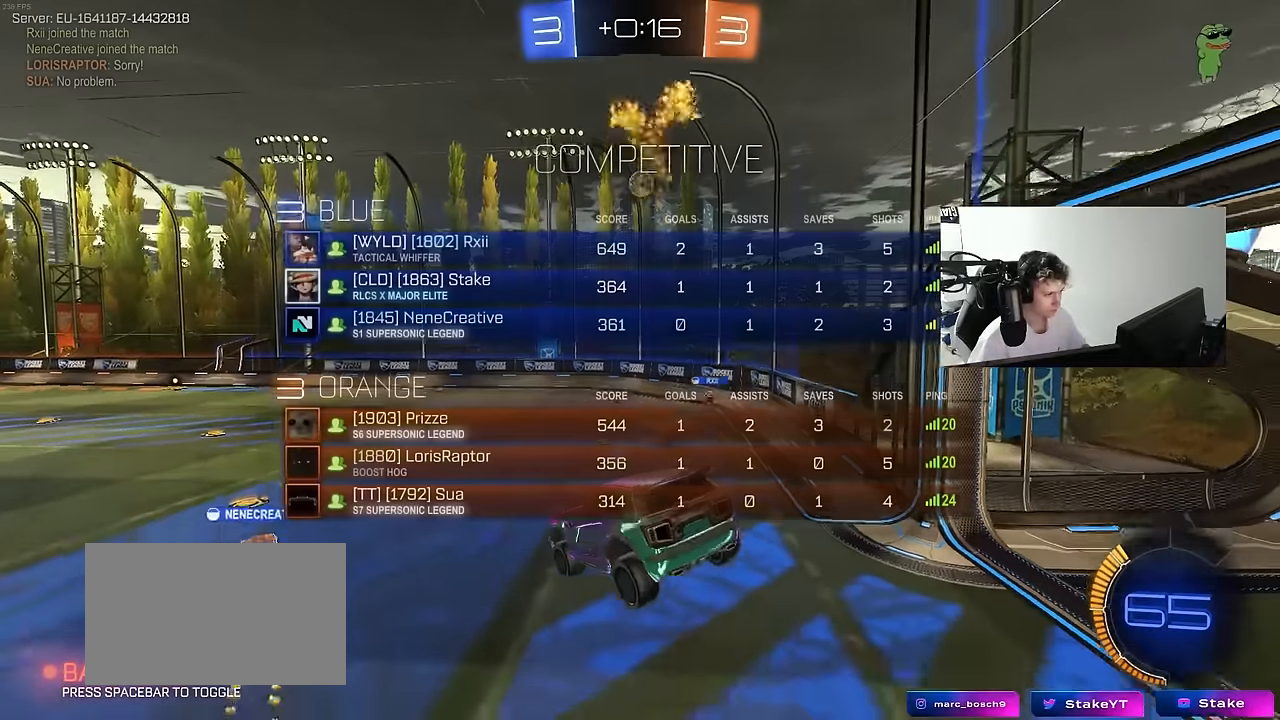
{"keys": ["a", "w"], "mouse": [], "mouse_move": "still", "events": [[50, "tab", "up"], [183, "a", "down"], [417, "w", "down"]]}
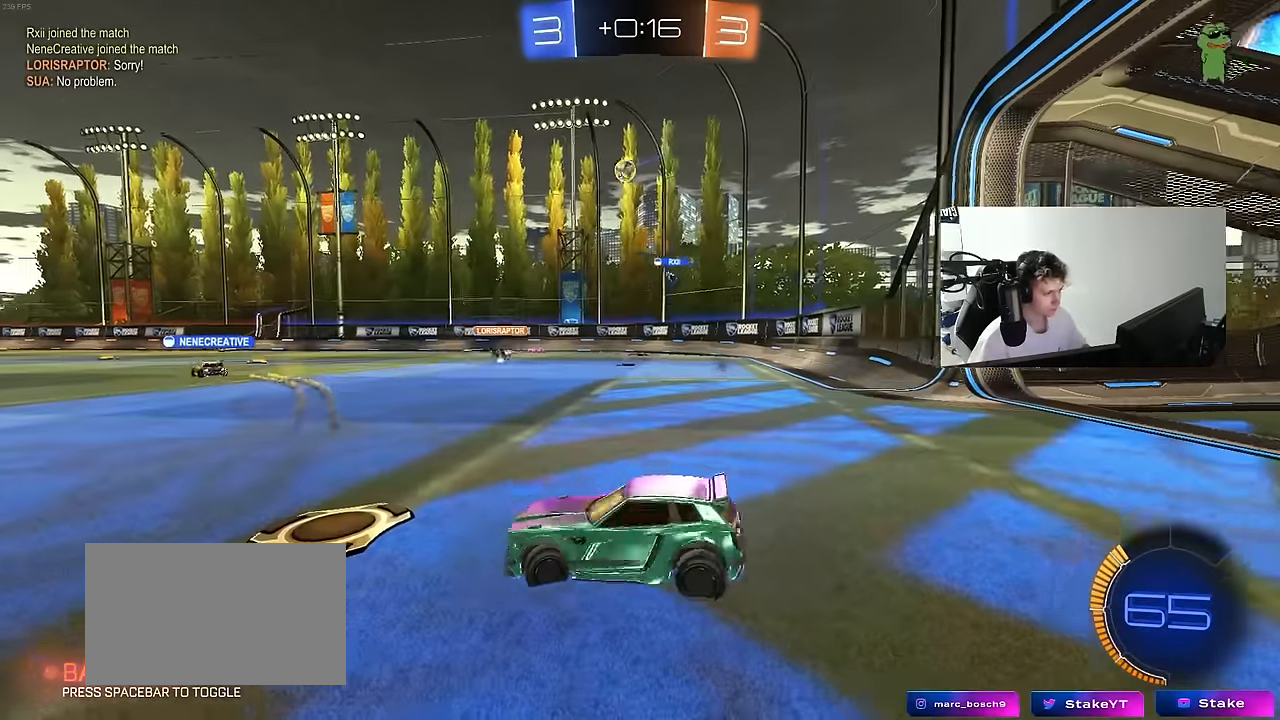
{"keys": ["w"], "mouse": [], "mouse_move": "still", "events": [[67, "a", "up"], [150, "d", "down"], [350, "d", "up"]]}
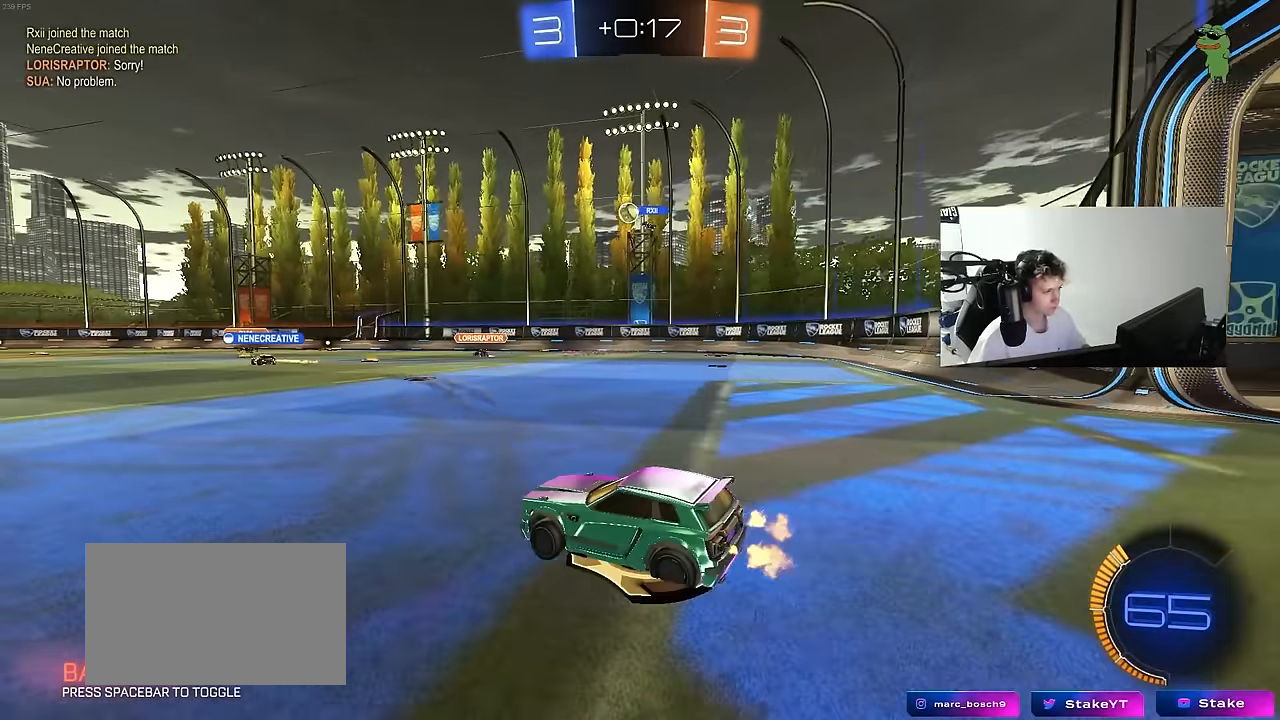
{"keys": ["w"], "mouse": [], "mouse_move": "still", "events": [[183, "d", "down"], [450, "d", "up"]]}
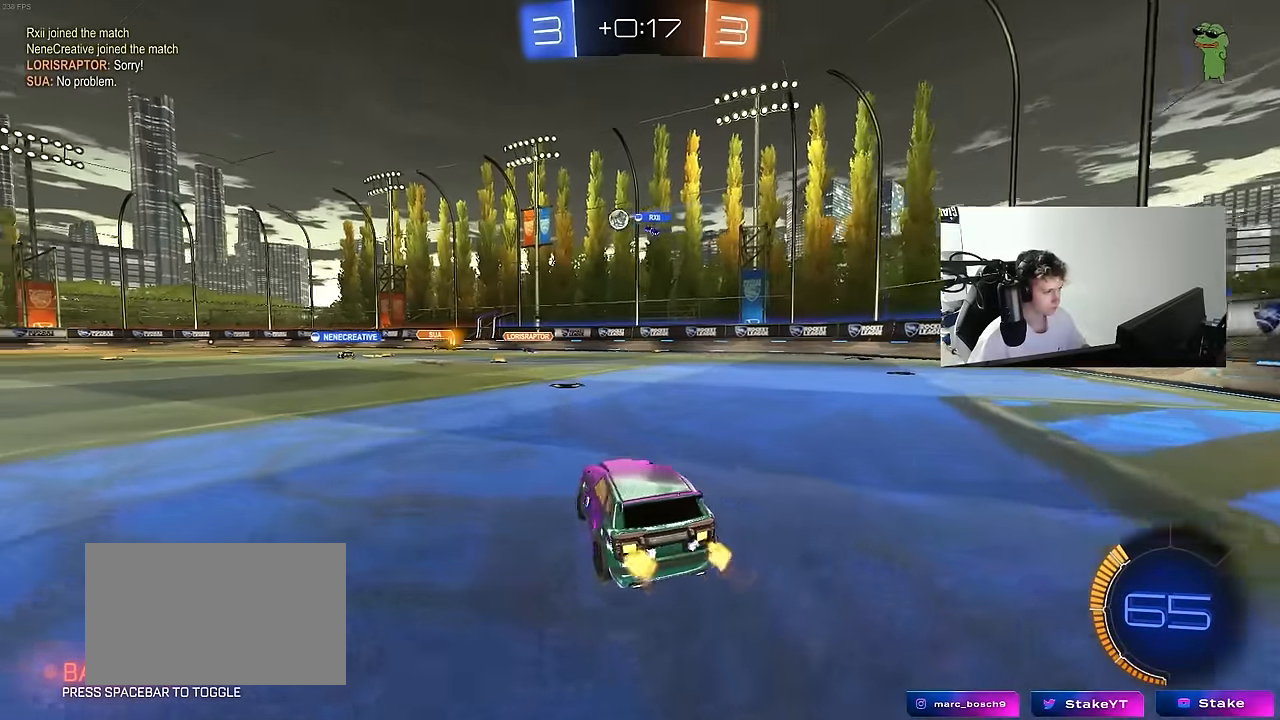
{"keys": ["a", "w"], "mouse": [], "mouse_move": "still", "events": [[383, "d", "down"], [417, "d", "up"], [467, "a", "down"]]}
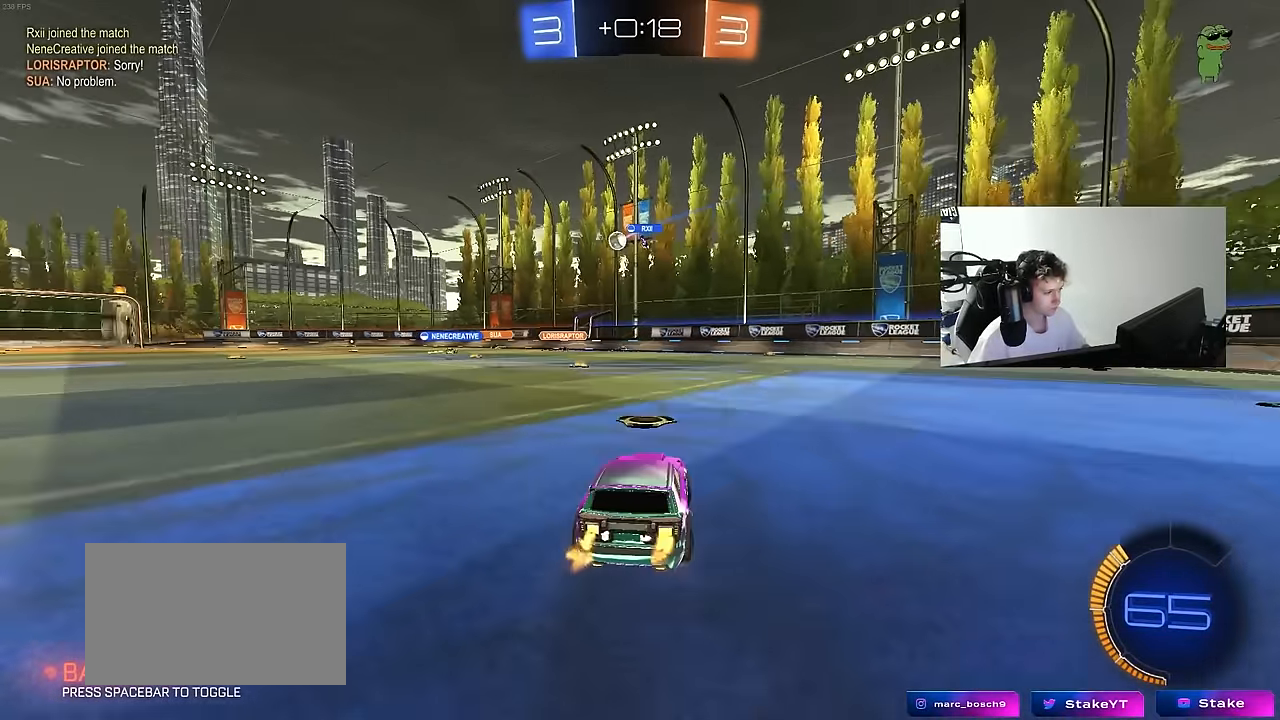
{"keys": ["d", "s"], "mouse": ["left"], "mouse_move": "still", "events": [[67, "mouse_right", "down"], [117, "a", "up"], [117, "mouse_right", "up"], [167, "d", "down"], [200, "w", "up"], [250, "d", "up"], [300, "mouse_left", "down"], [433, "s", "down"], [483, "d", "down"]]}
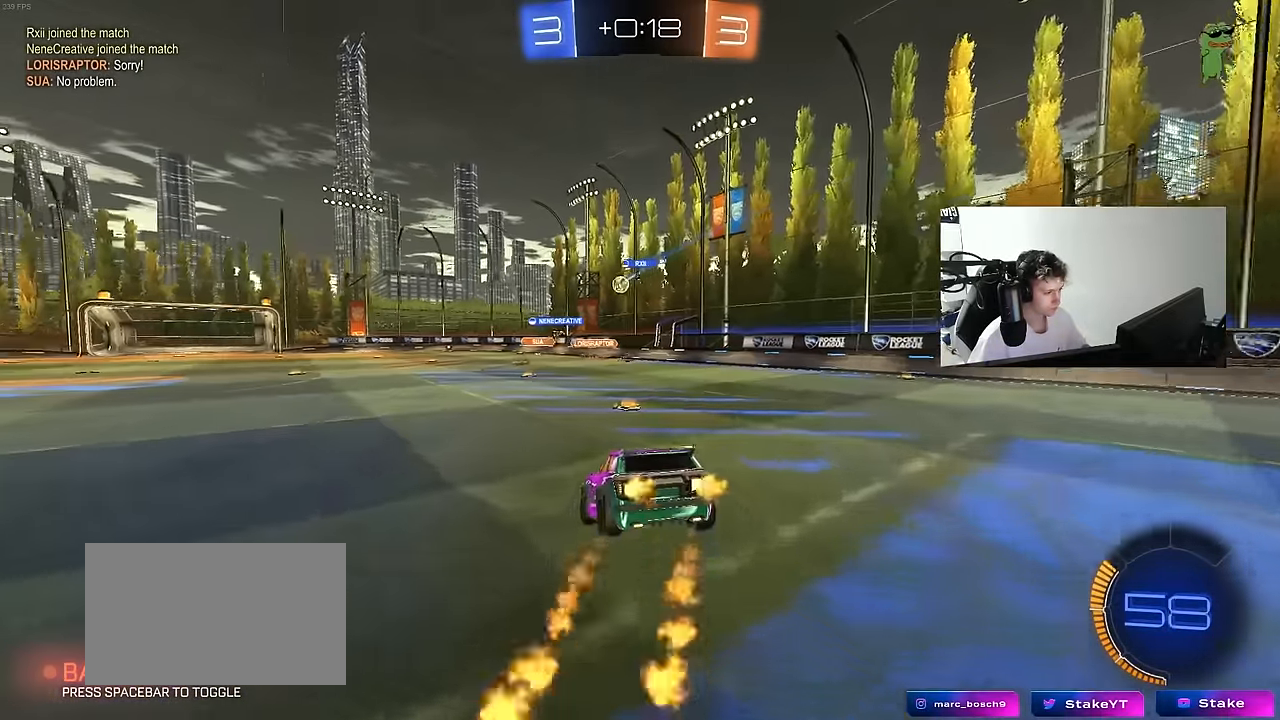
{"keys": ["w"], "mouse": ["right"], "mouse_move": "up", "events": [[33, "a", "down"], [83, "d", "up"], [133, "mouse_left", "up"], [183, "d", "down"], [267, "a", "up"], [267, "s", "up"], [317, "d", "up"], [417, "w", "down"], [500, "mouse_right", "down"]]}
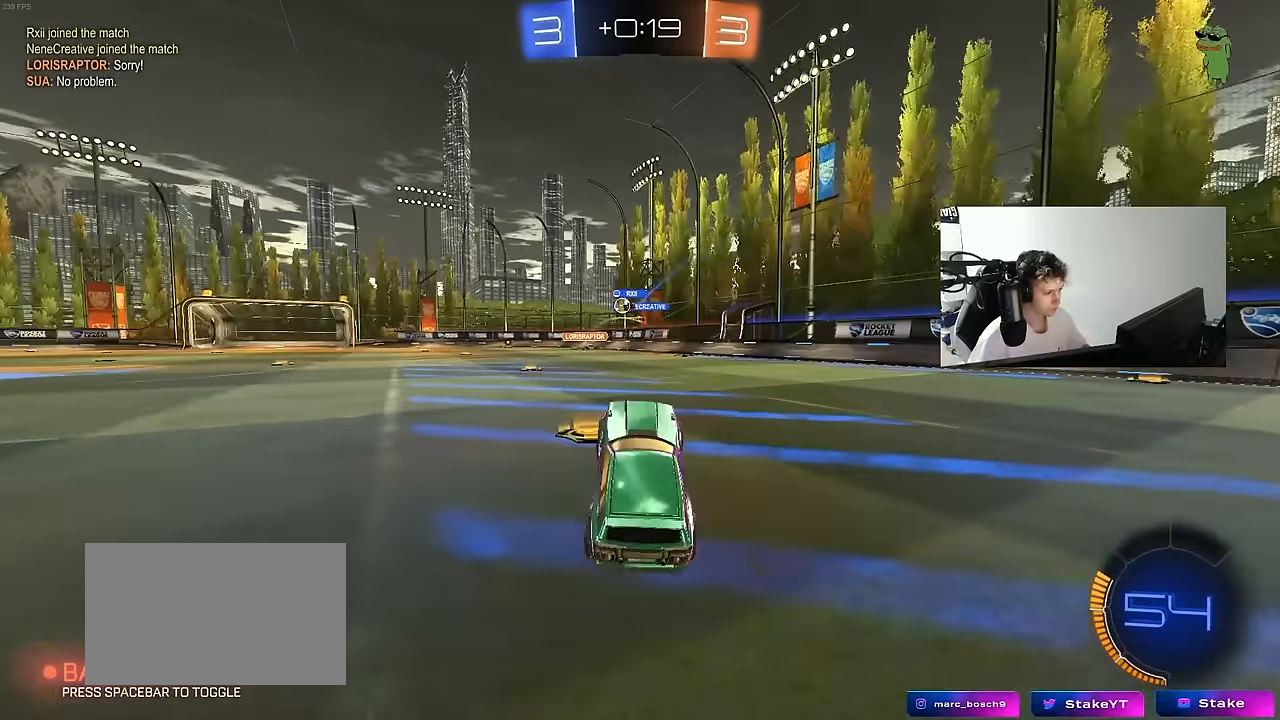
{"keys": ["w"], "mouse": ["left"], "mouse_move": "still", "events": [[100, "a", "down"], [183, "mouse_right", "up"], [283, "mouse_left", "down"], [467, "a", "up"]]}
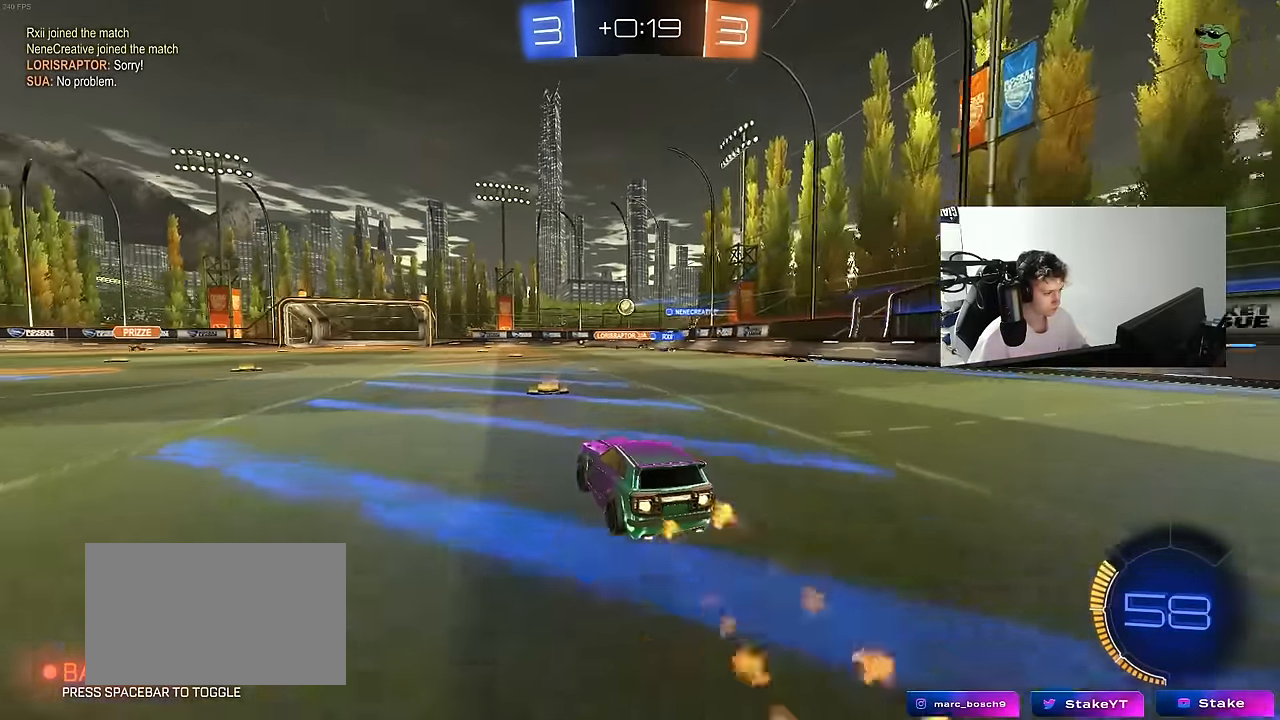
{"keys": ["a", "w"], "mouse": ["left"], "mouse_move": "still", "events": [[117, "mouse_left", "up"], [200, "a", "down"], [300, "mouse_left", "down"]]}
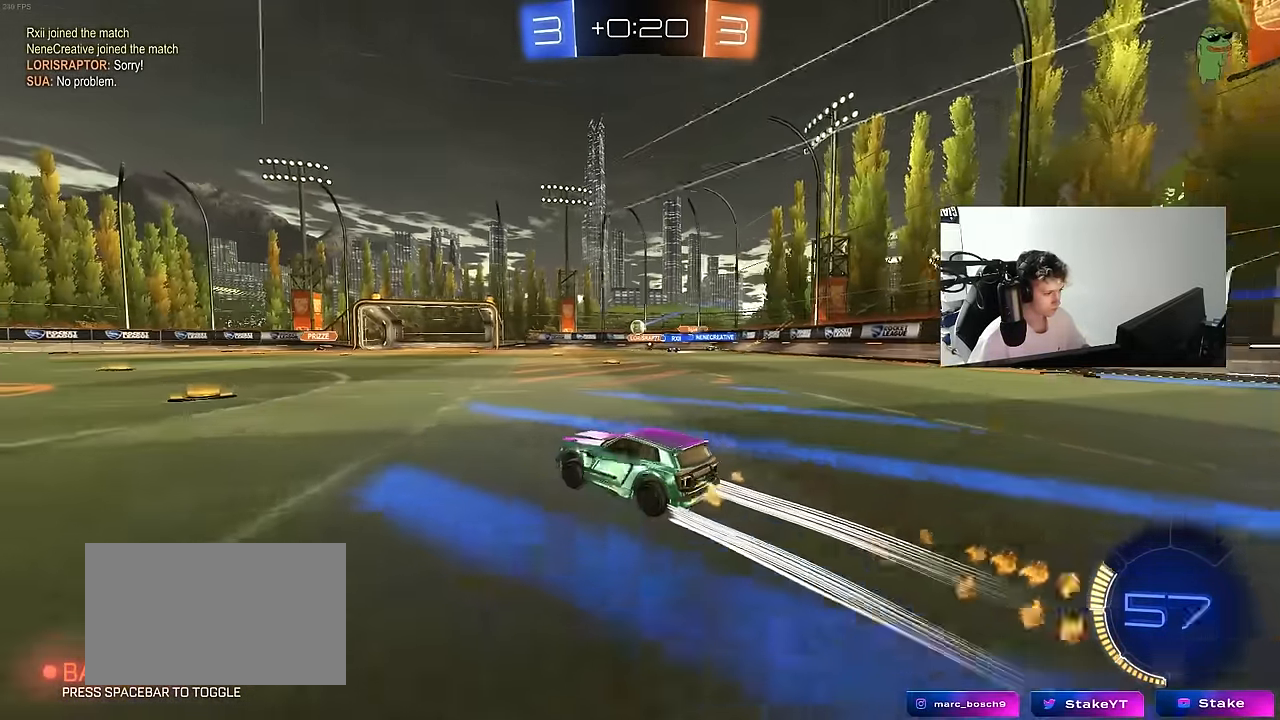
{"keys": ["w"], "mouse": [], "mouse_move": "still", "events": [[33, "mouse_left", "up"], [83, "a", "up"]]}
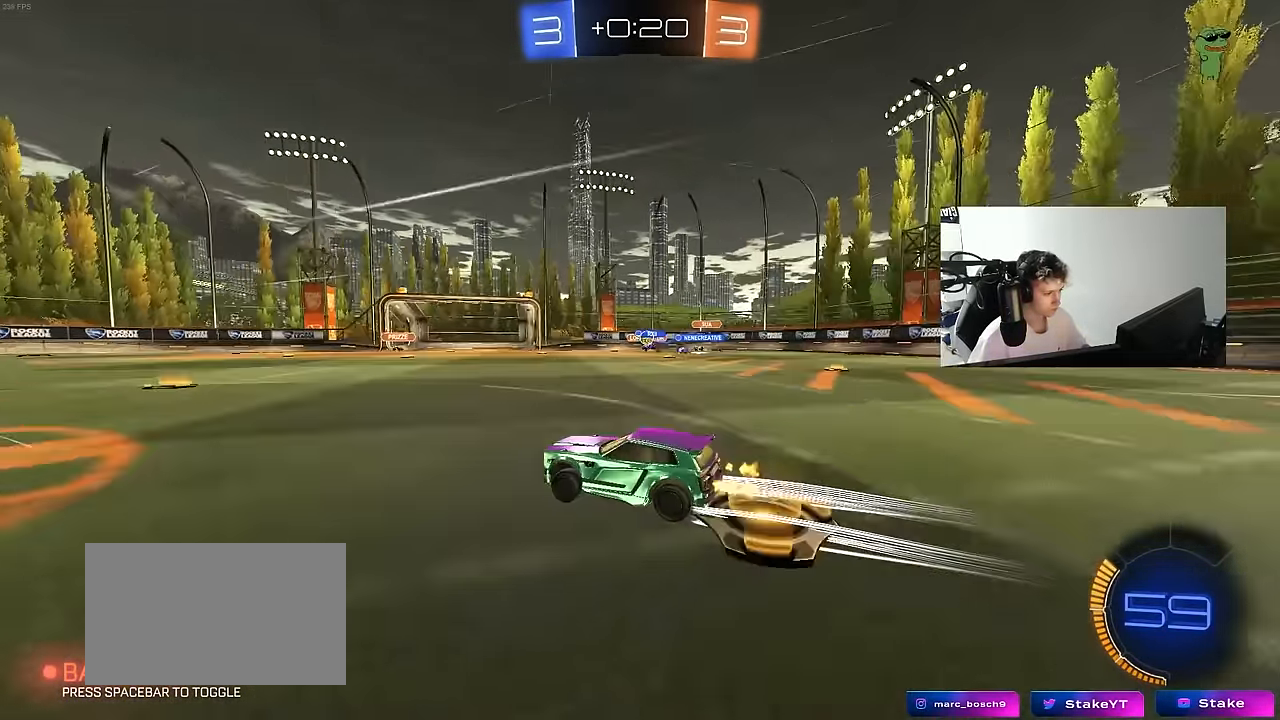
{"keys": ["d", "s"], "mouse": [], "mouse_move": "still", "events": [[283, "w", "up"], [333, "d", "down"], [383, "s", "down"]]}
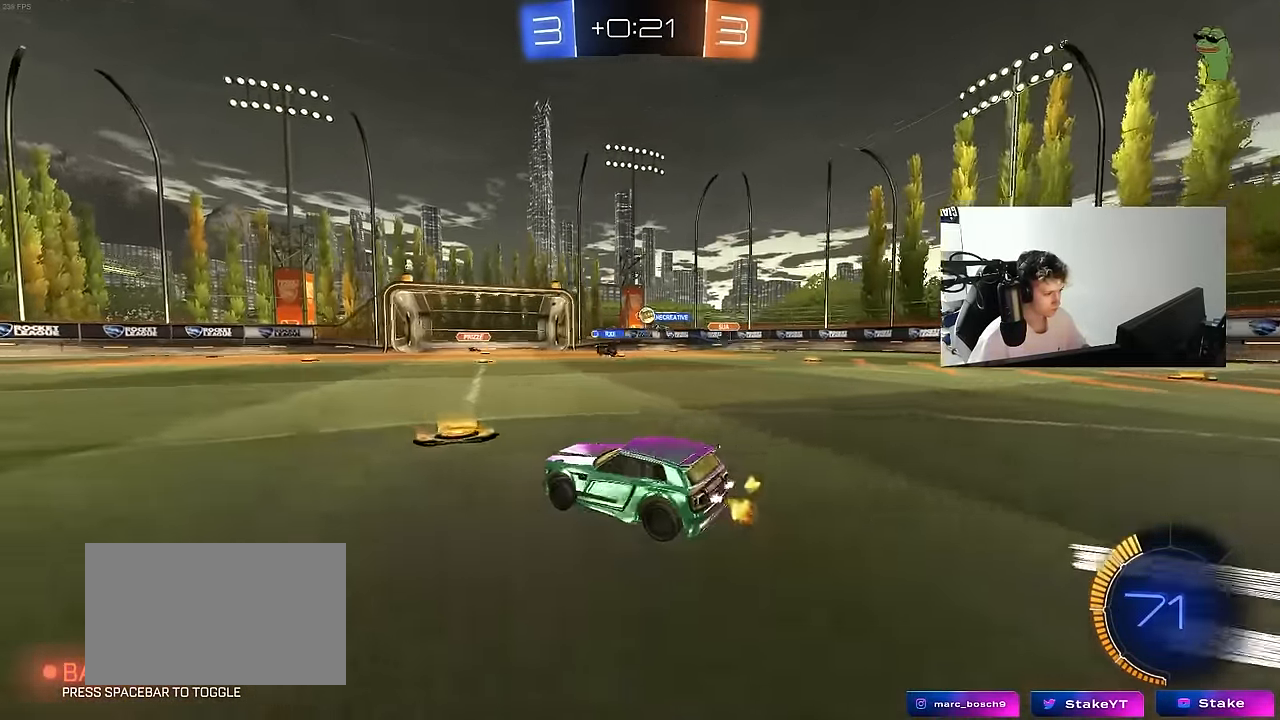
{"keys": ["w"], "mouse": [], "mouse_move": "still", "events": [[117, "a", "down"], [117, "d", "up"], [117, "s", "up"], [250, "w", "down"], [300, "a", "up"]]}
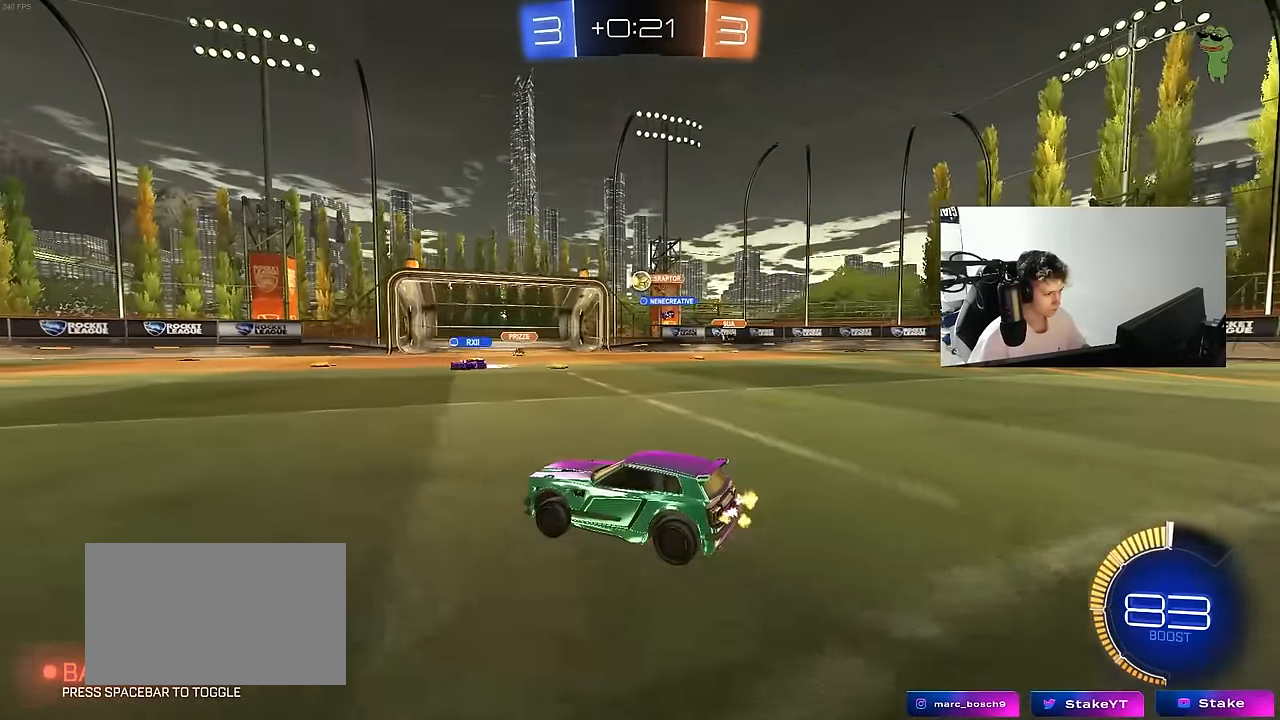
{"keys": ["a"], "mouse": [], "mouse_move": "still", "events": [[367, "a", "down"], [417, "w", "up"]]}
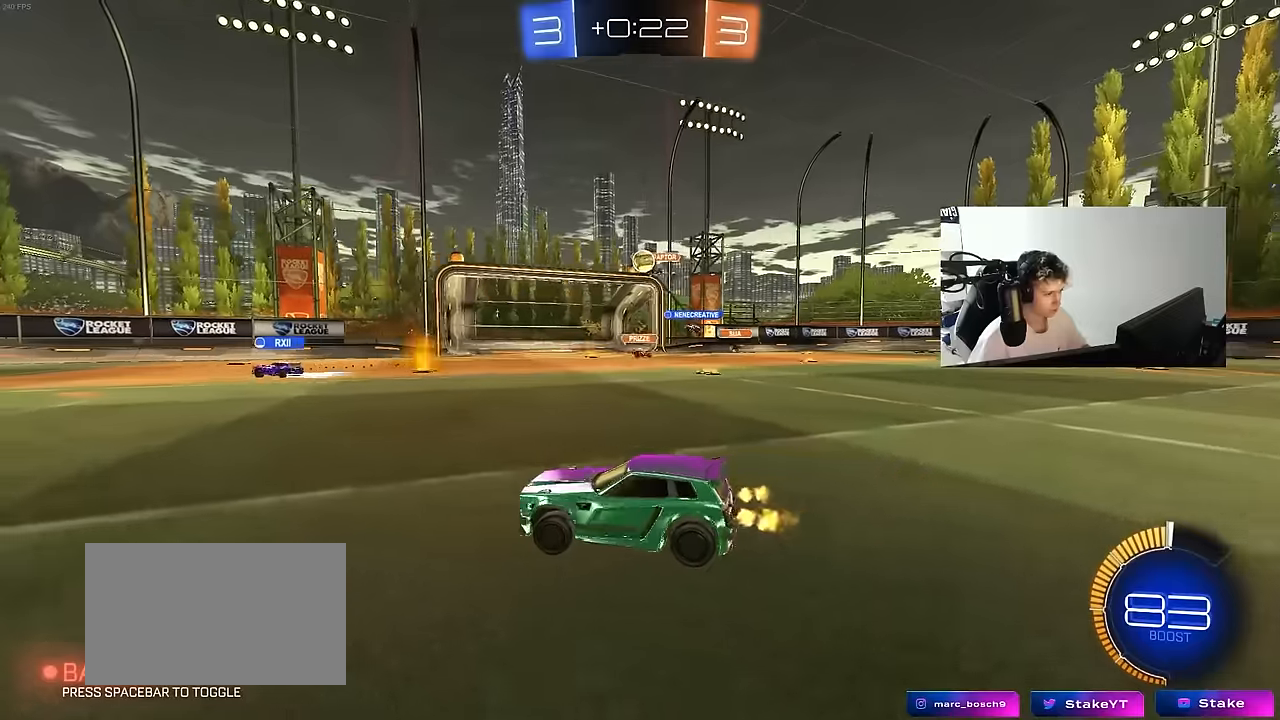
{"keys": ["a", "w"], "mouse": [], "mouse_move": "still", "events": [[50, "a", "up"], [233, "w", "down"], [333, "d", "down"], [417, "d", "up"], [467, "a", "down"]]}
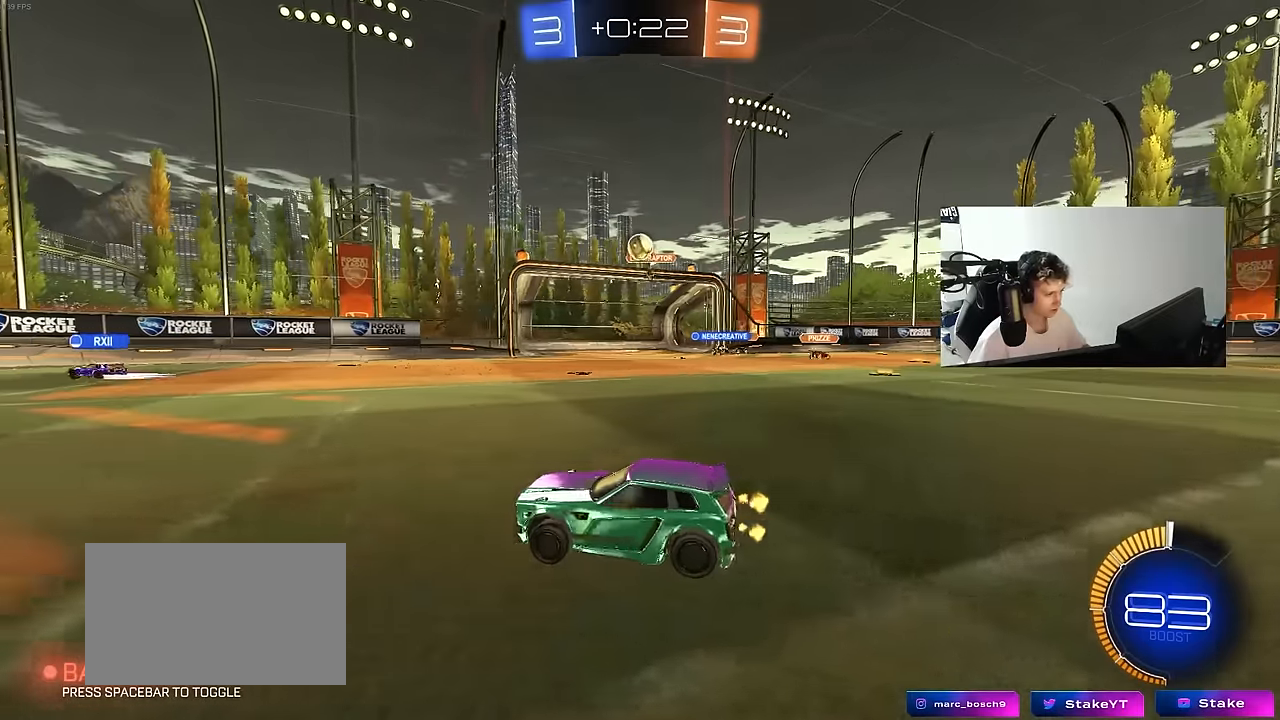
{"keys": ["w"], "mouse": [], "mouse_move": "still", "events": [[117, "a", "up"], [200, "w", "up"], [433, "w", "down"]]}